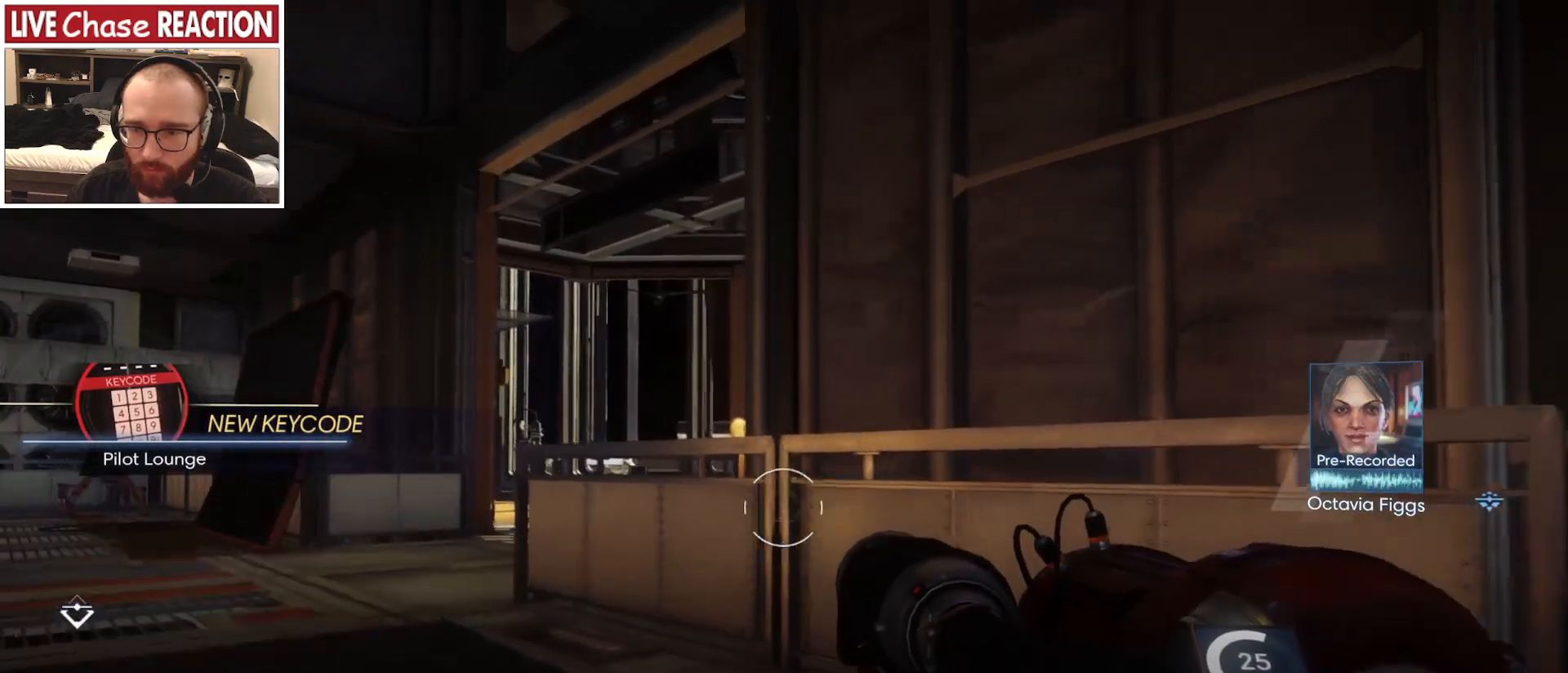
Gameplay with keyboard and mouse; each line is a JSON object with the keys and mouse buttons held at the frame after it. "events" lists presses ("down") and releases ("up") of "a", "alt", "c", "caps_lock", "ctrl", "d", "e", "escape", "f", "f1", "f2", "f3", "f4", "f5", "q", "r", "s", "shift", "space", "super", "tab", "tilde", "v", "w", "x", "z", "mouse_left", "mouse_wheel" and "mouse_right" between this image and that frame as [ms after this image, input, new state], when the widget could be followed in between. "mouse_left", "mouse_wheel", "mouse_right" = the "left", "wheel", "right" buttons of the "mouse" list. No other keys are recorded. "wheel" means that the mouse wheel is clicked or scrolled. Mouse movement is not recorded.
{"keys": ["d", "w"], "mouse": [], "events": [[350, "a", "up"], [467, "d", "down"]]}
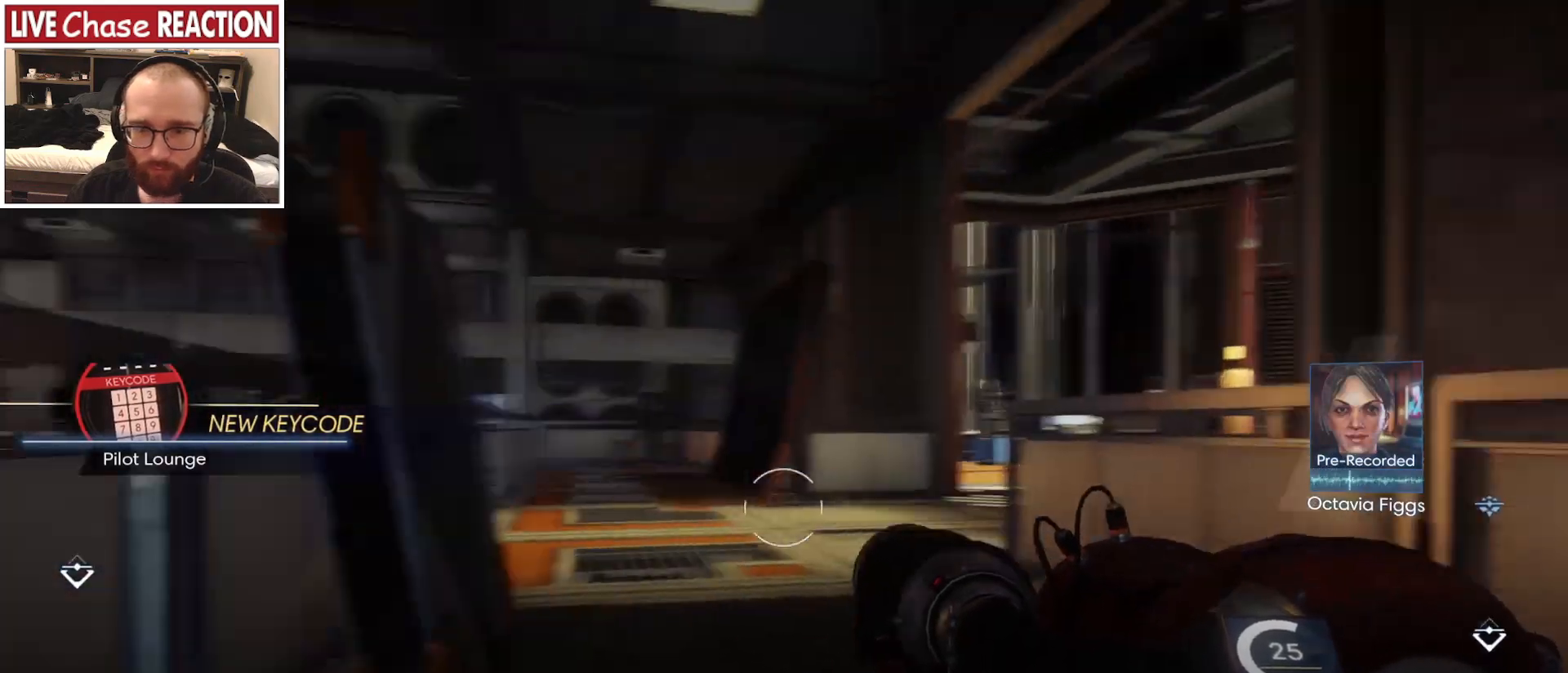
{"keys": ["w"], "mouse": [], "events": [[400, "d", "up"]]}
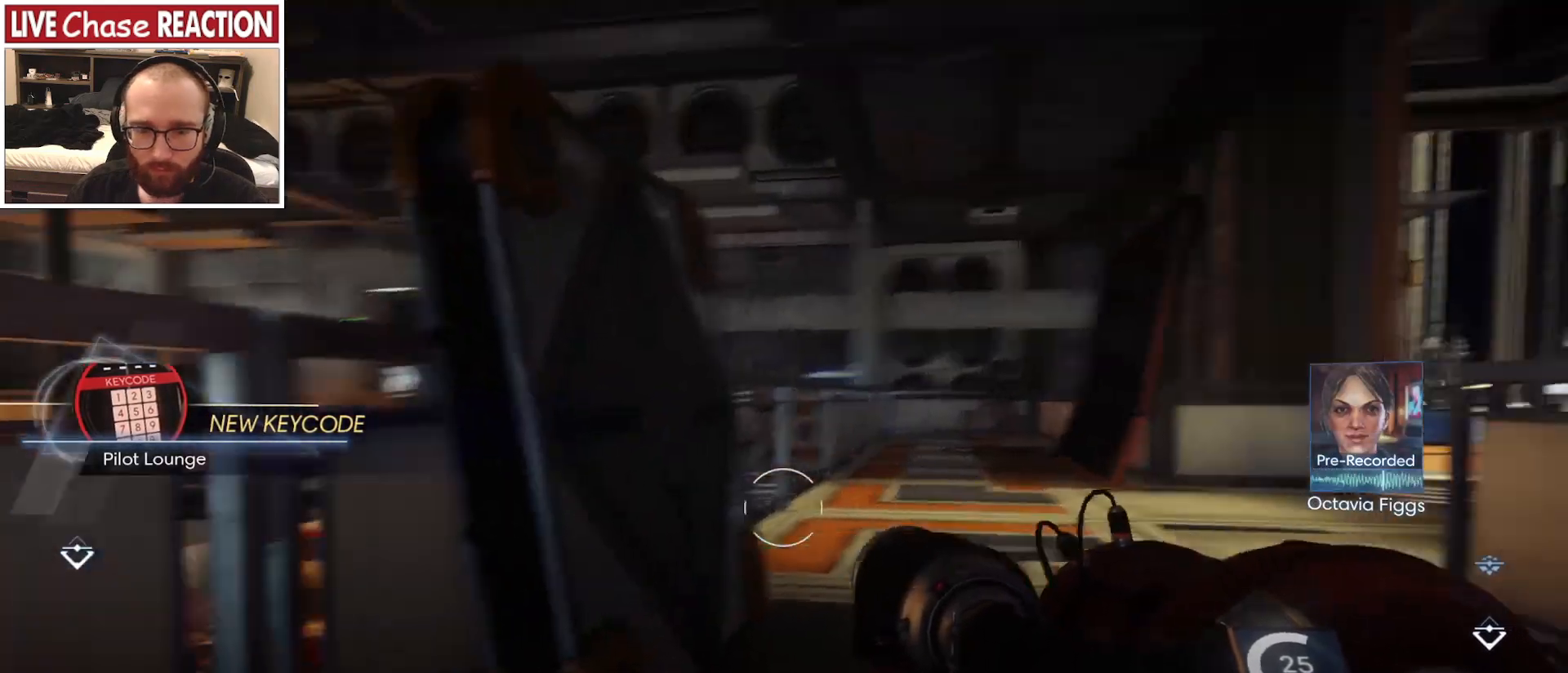
{"keys": ["a", "w"], "mouse": [], "events": [[100, "d", "down"], [267, "d", "up"], [417, "a", "down"]]}
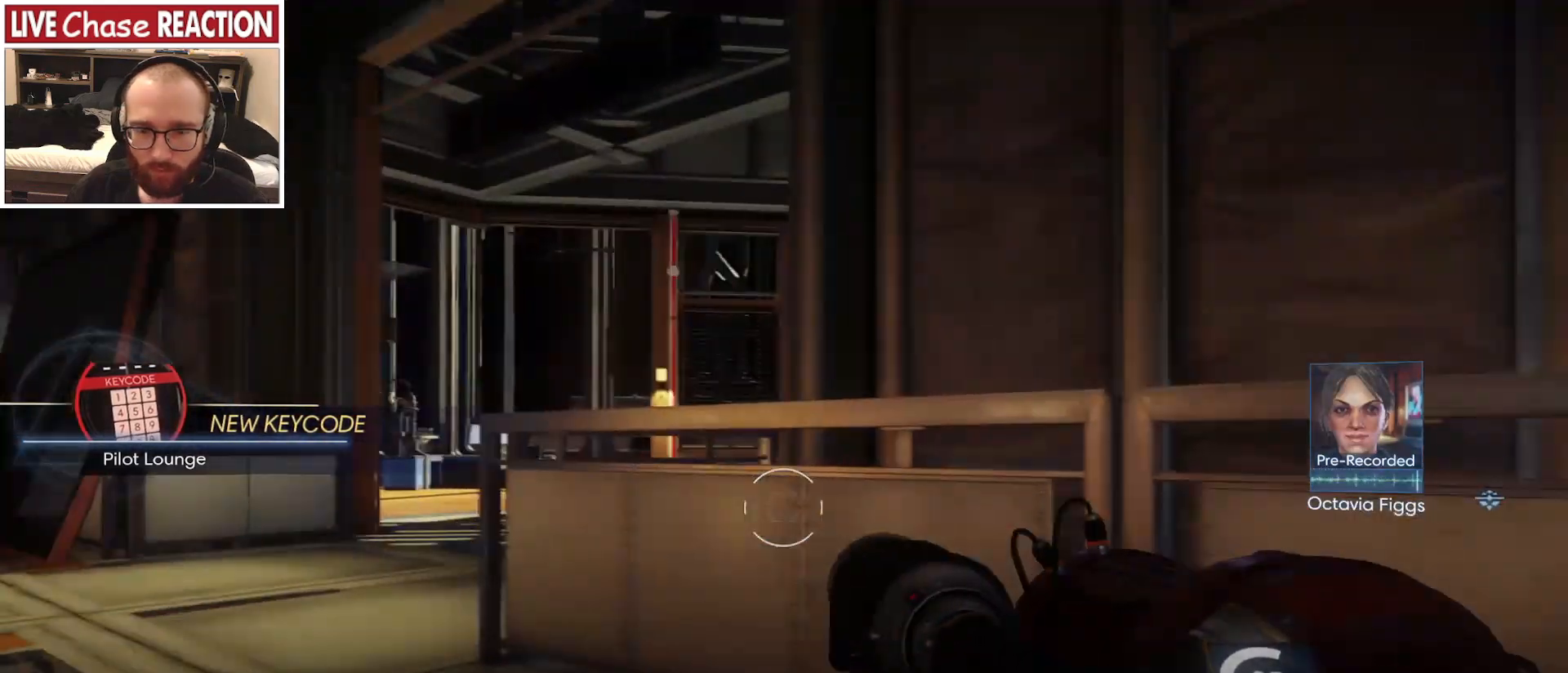
{"keys": ["a", "w"], "mouse": [], "events": []}
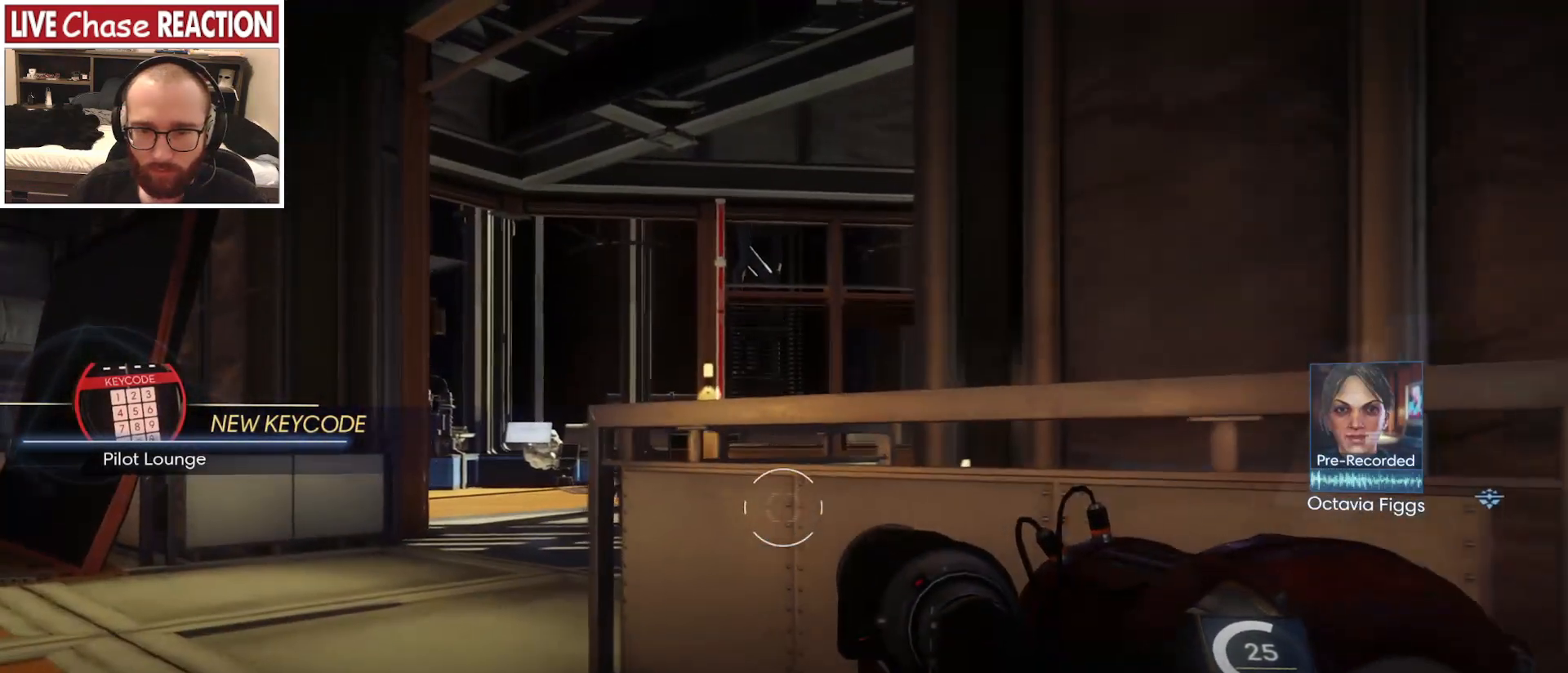
{"keys": ["a", "w"], "mouse": [], "events": []}
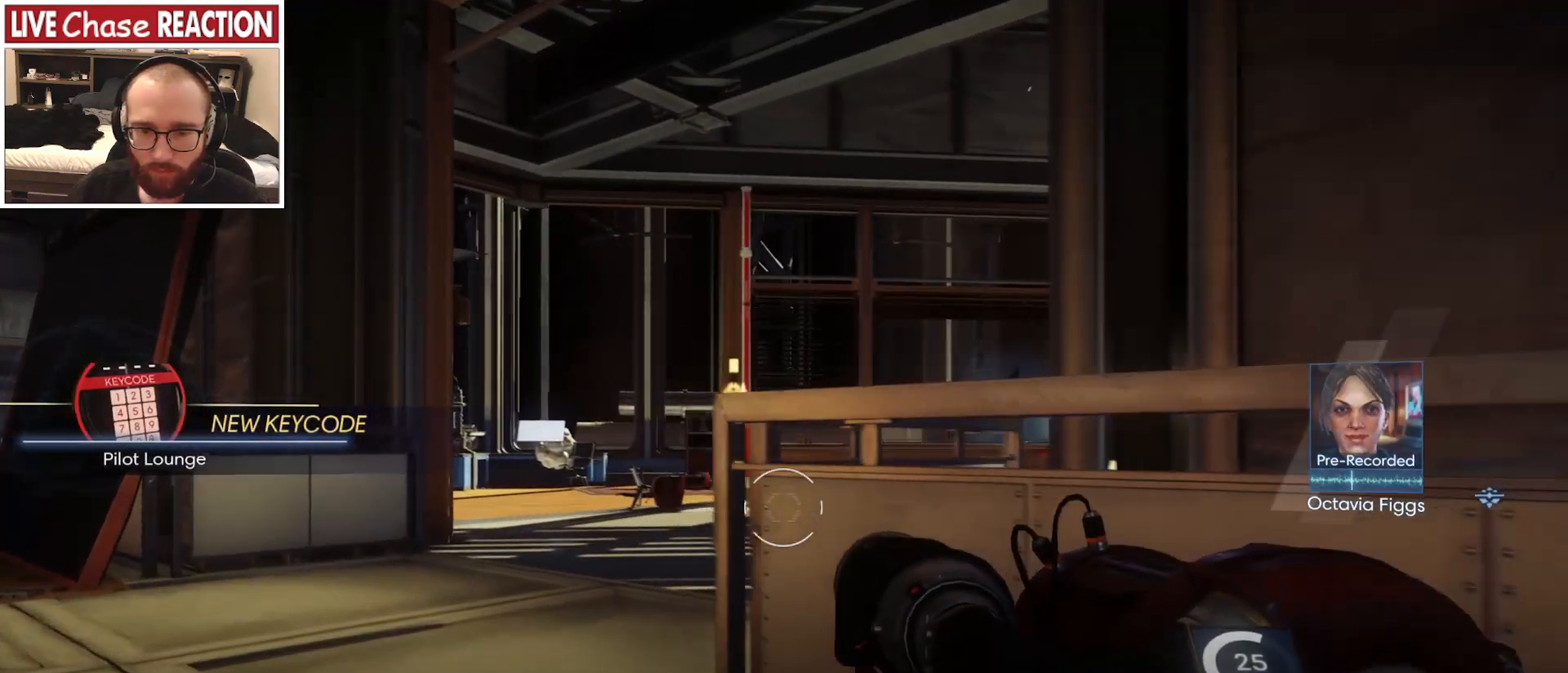
{"keys": ["a"], "mouse": [], "events": [[333, "w", "up"]]}
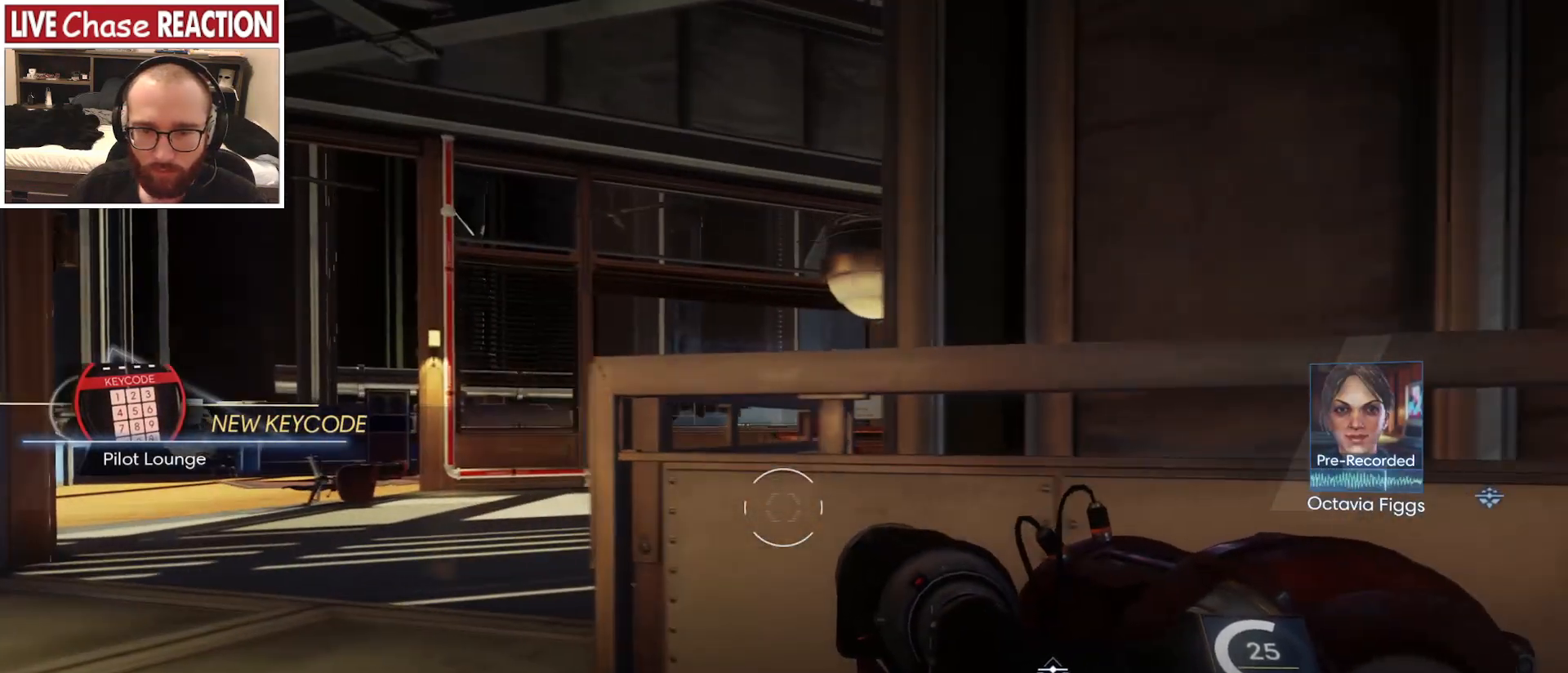
{"keys": ["a", "w"], "mouse": [], "events": [[150, "w", "down"]]}
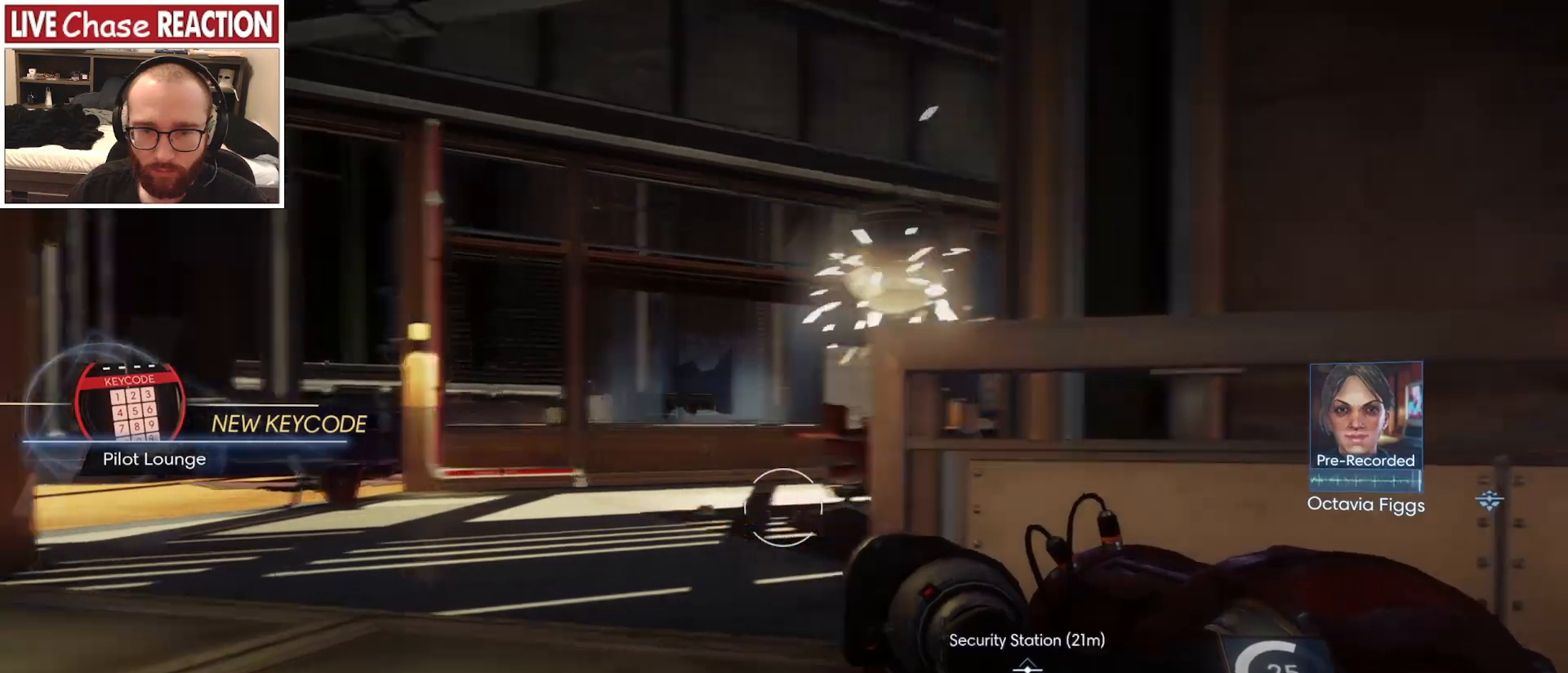
{"keys": ["a", "w"], "mouse": [], "events": []}
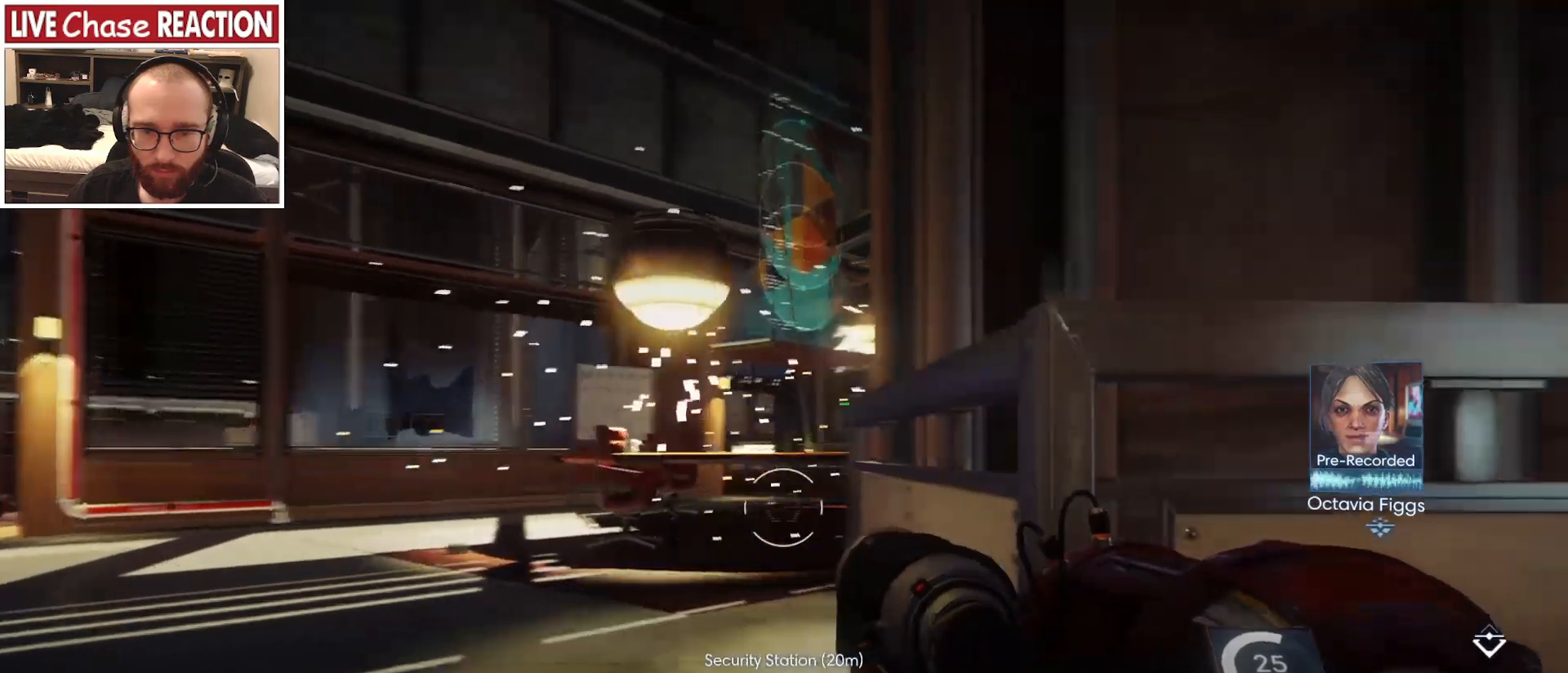
{"keys": ["a", "w"], "mouse": [], "events": []}
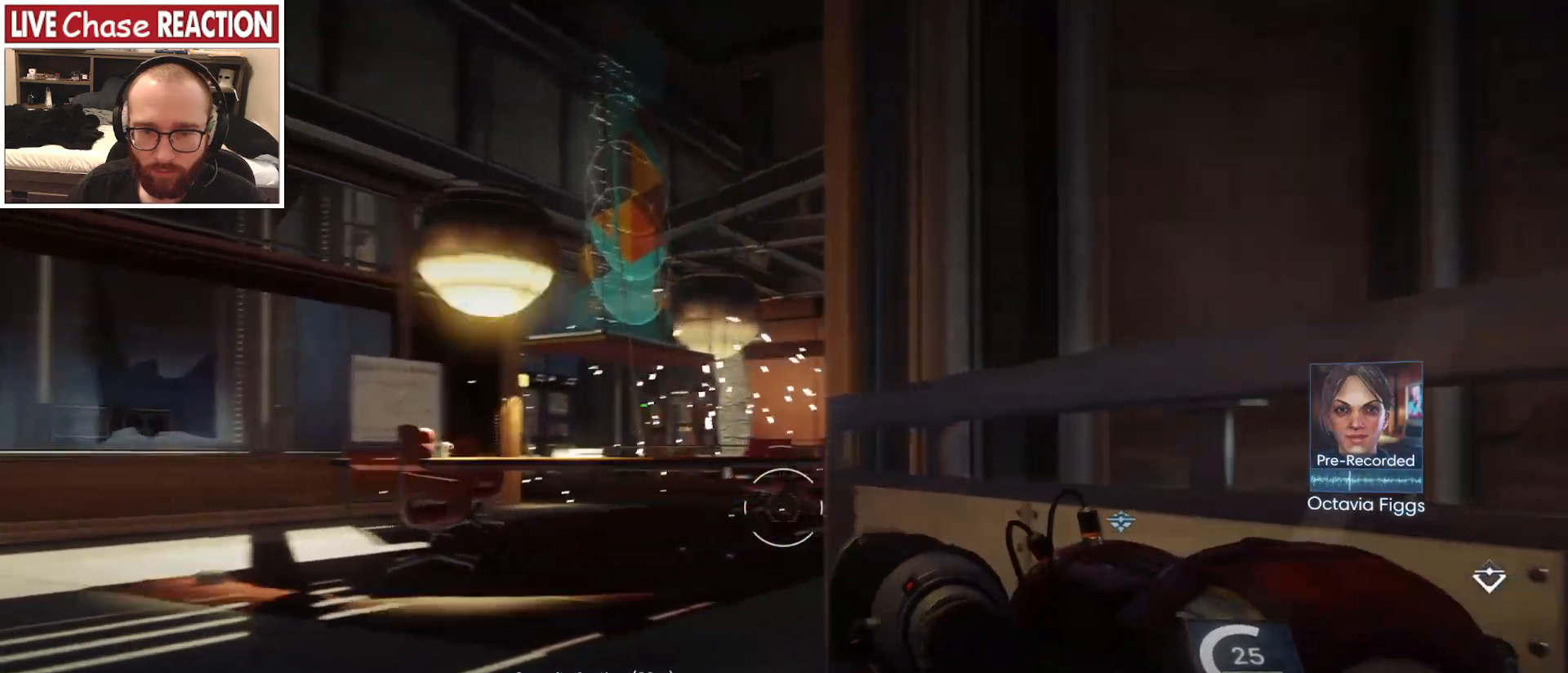
{"keys": ["a", "w"], "mouse": [], "events": []}
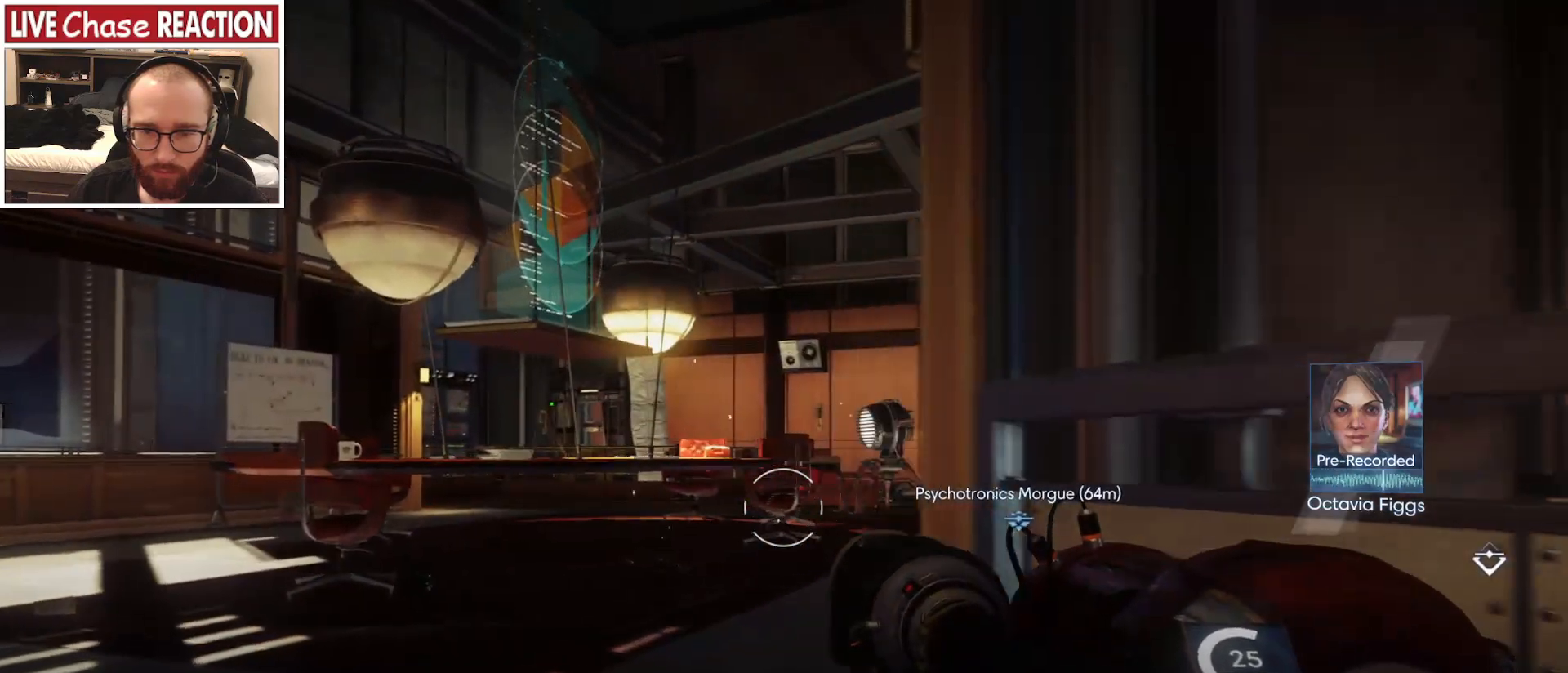
{"keys": ["a", "w"], "mouse": [], "events": []}
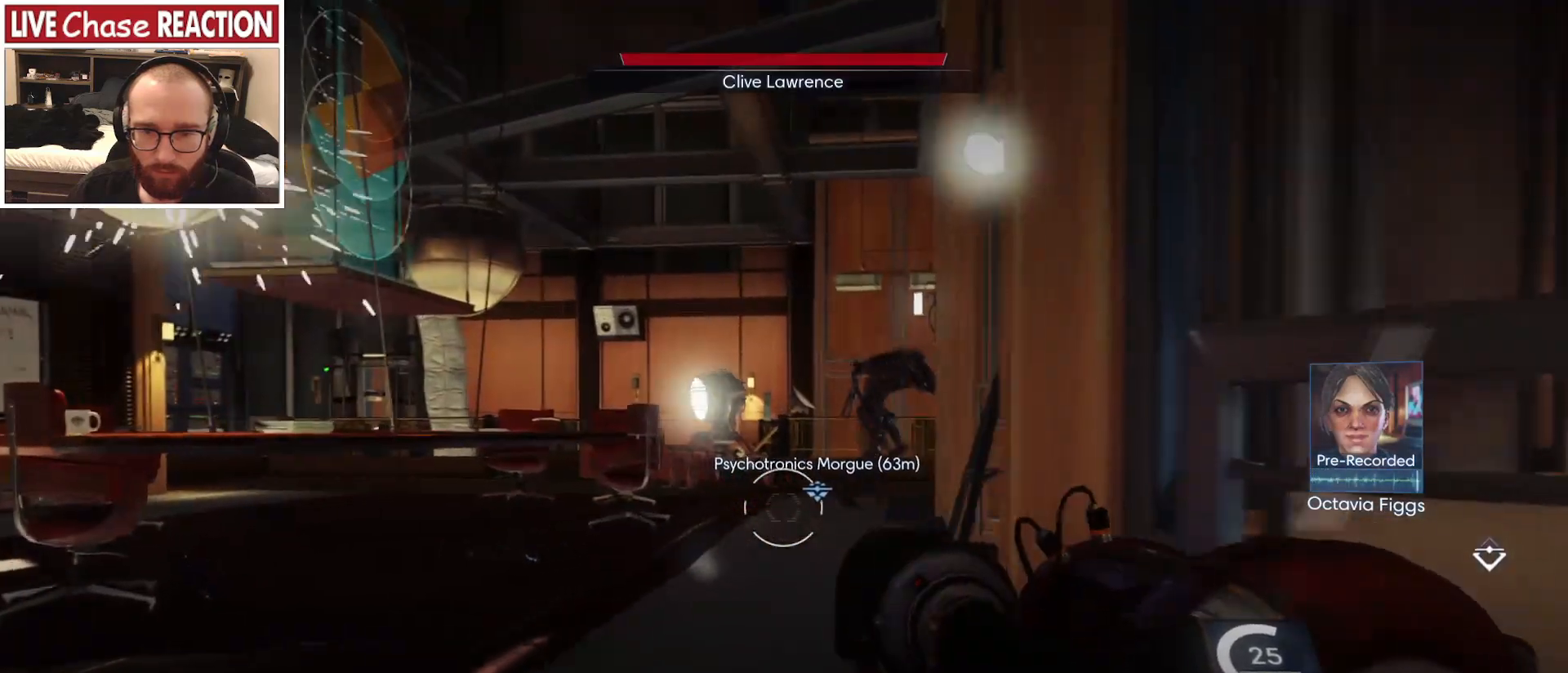
{"keys": ["a", "w"], "mouse": [], "events": [[50, "a", "up"], [267, "a", "down"]]}
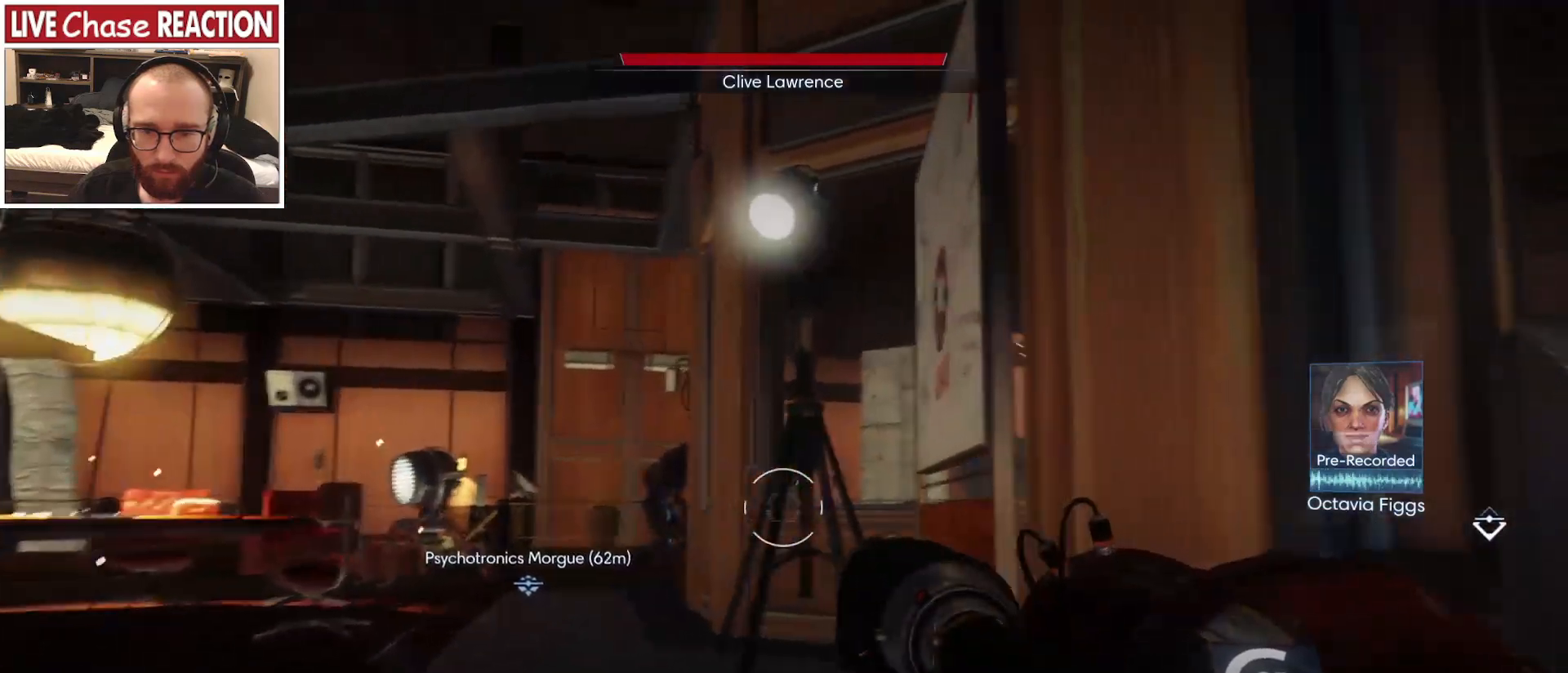
{"keys": ["a", "w"], "mouse": [], "events": []}
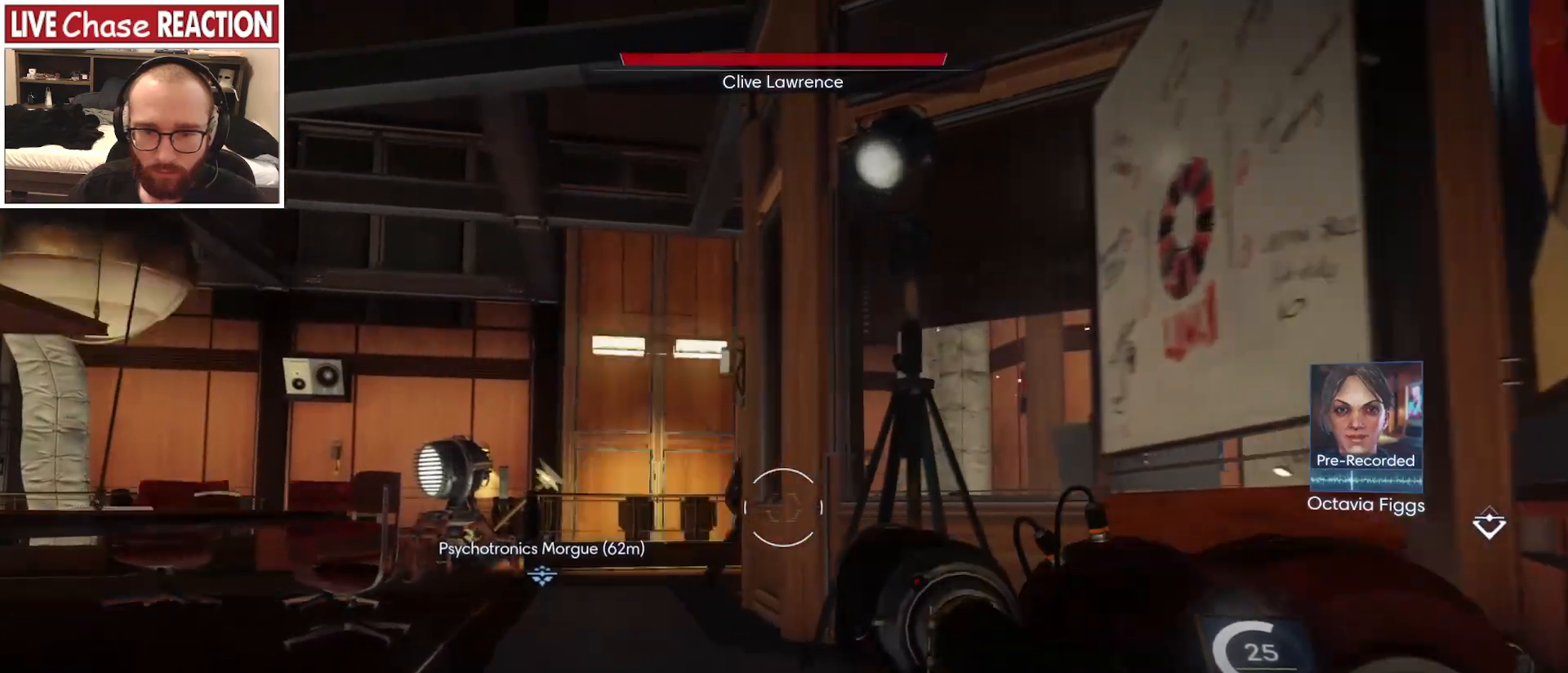
{"keys": ["a", "w"], "mouse": [], "events": []}
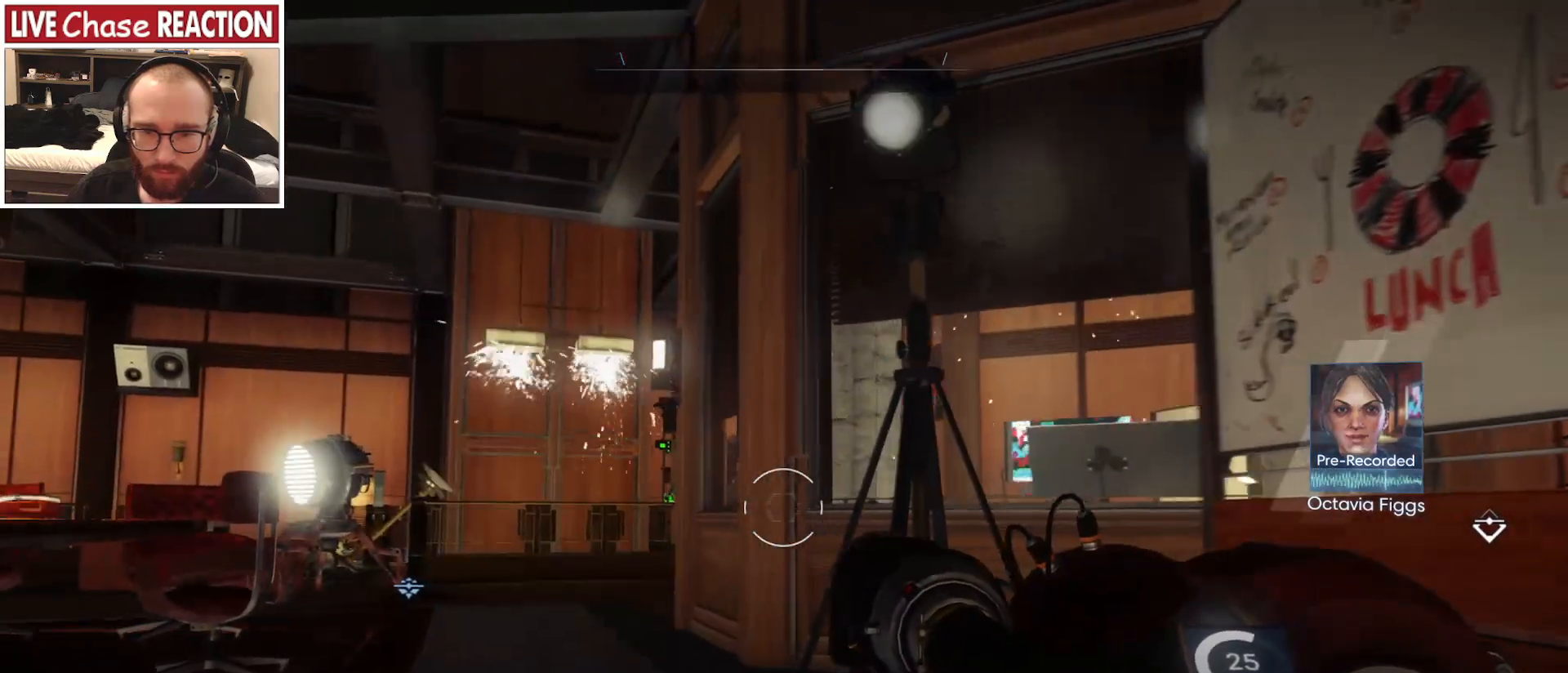
{"keys": ["w"], "mouse": [], "events": [[417, "a", "up"]]}
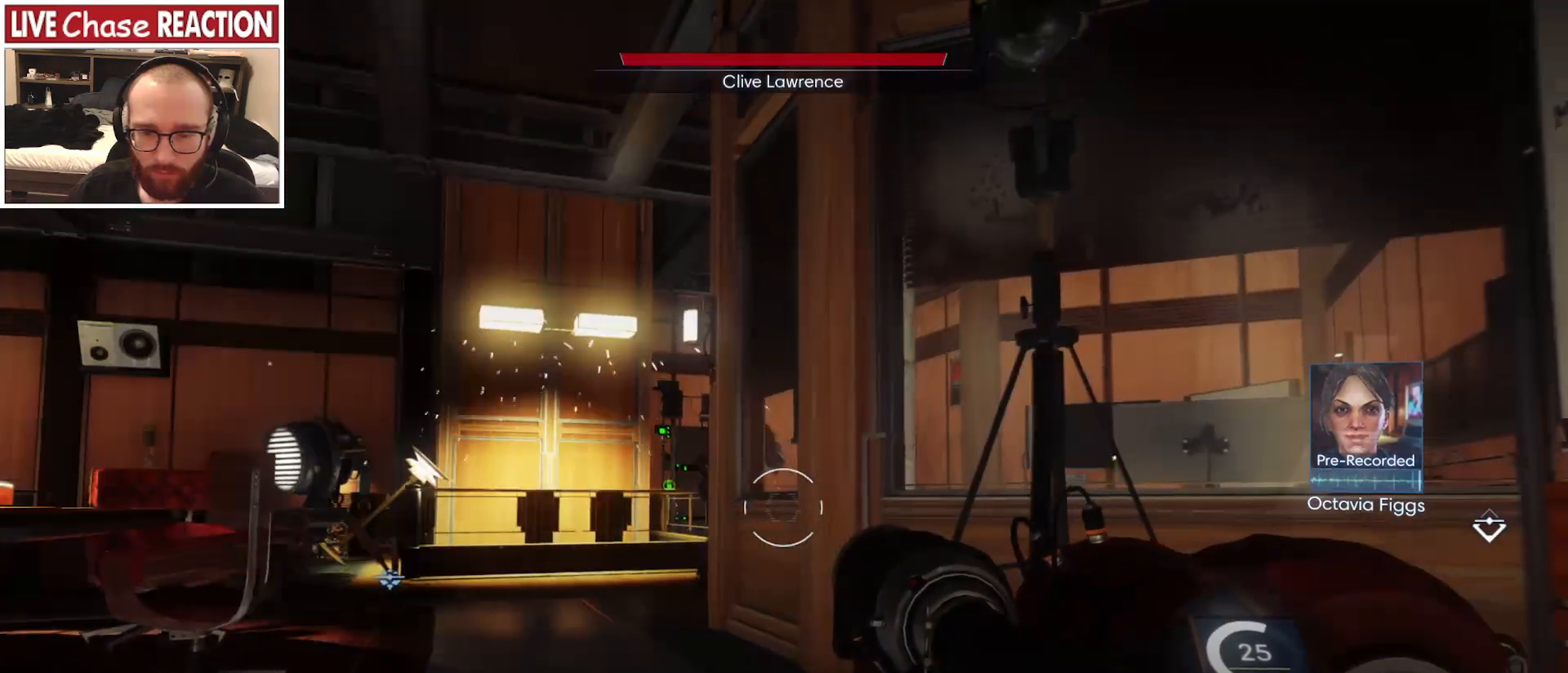
{"keys": ["w"], "mouse": [], "events": []}
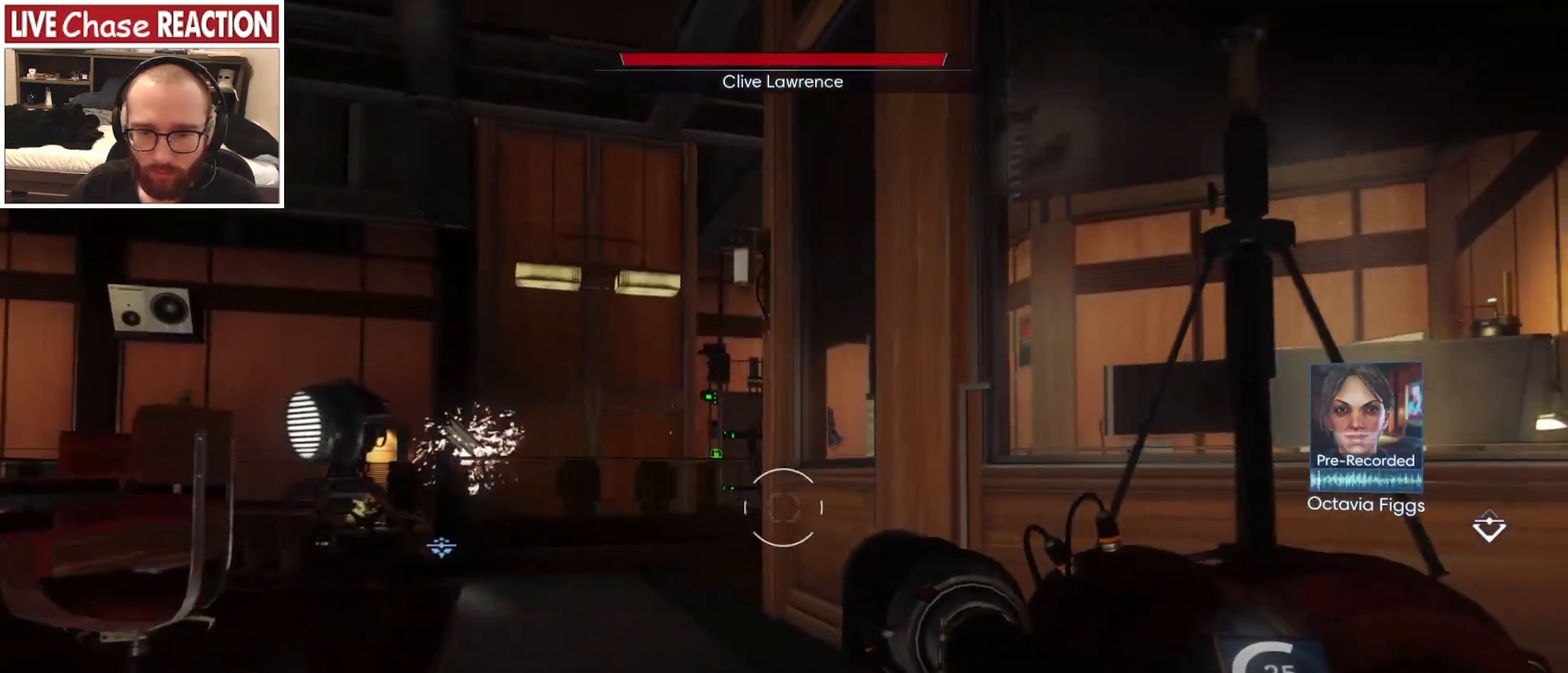
{"keys": ["a", "w"], "mouse": [], "events": [[217, "a", "down"]]}
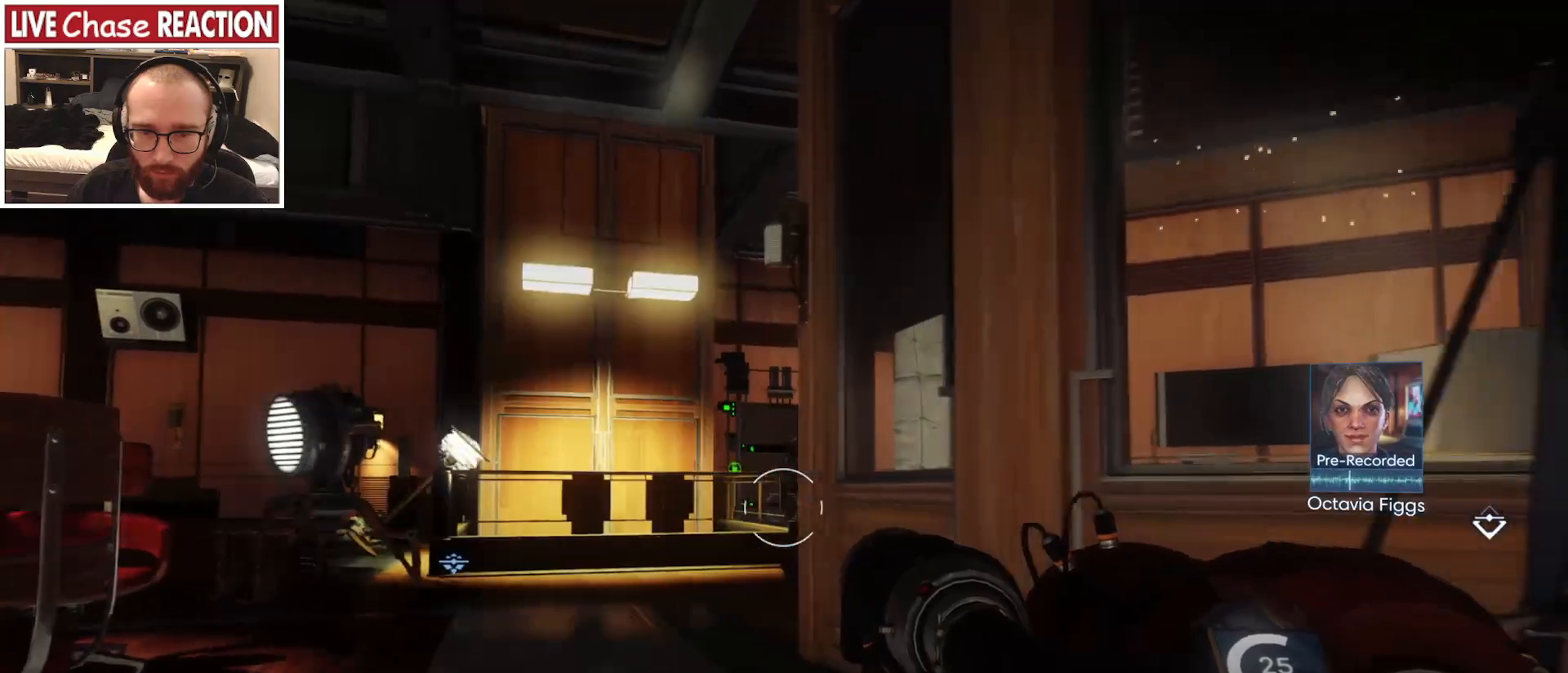
{"keys": ["a", "w"], "mouse": [], "events": []}
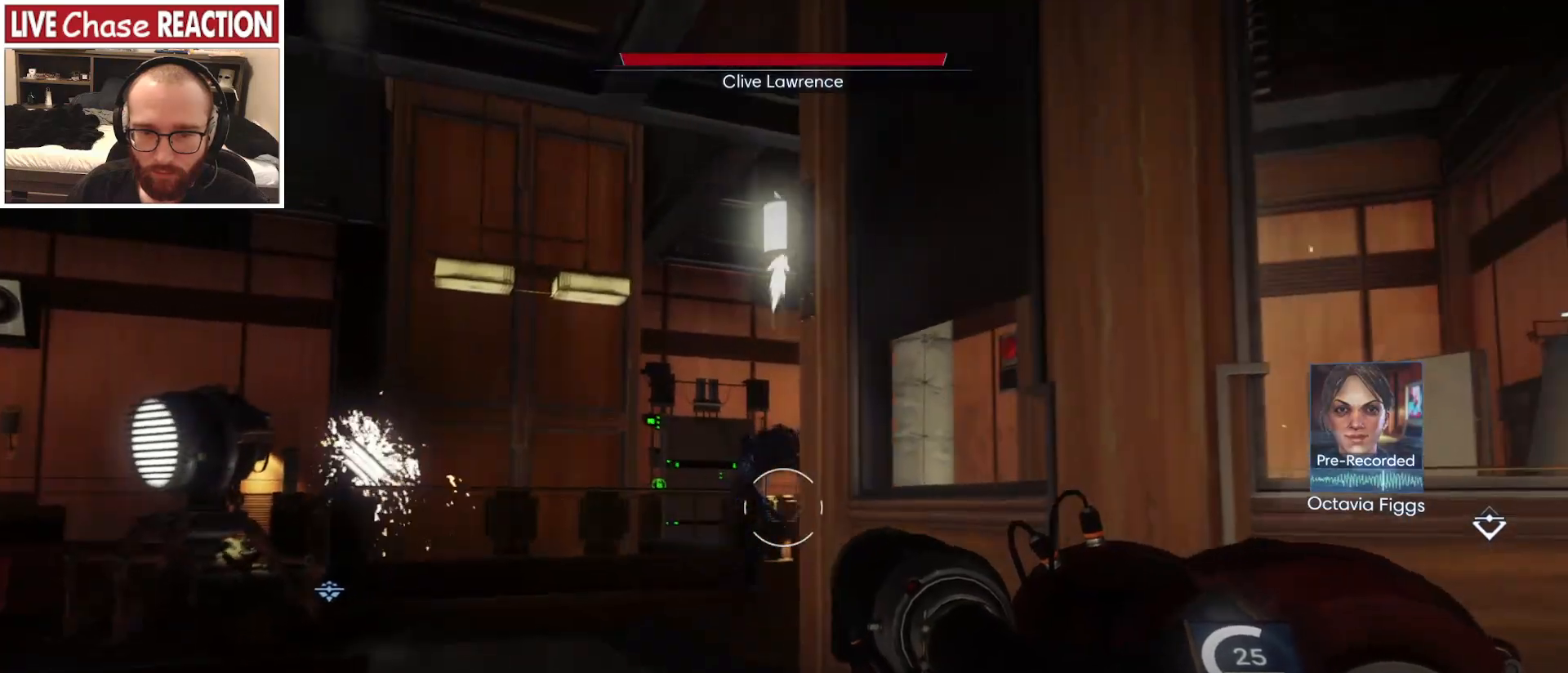
{"keys": ["w"], "mouse": ["left"], "events": [[400, "mouse_left", "down"], [467, "a", "up"]]}
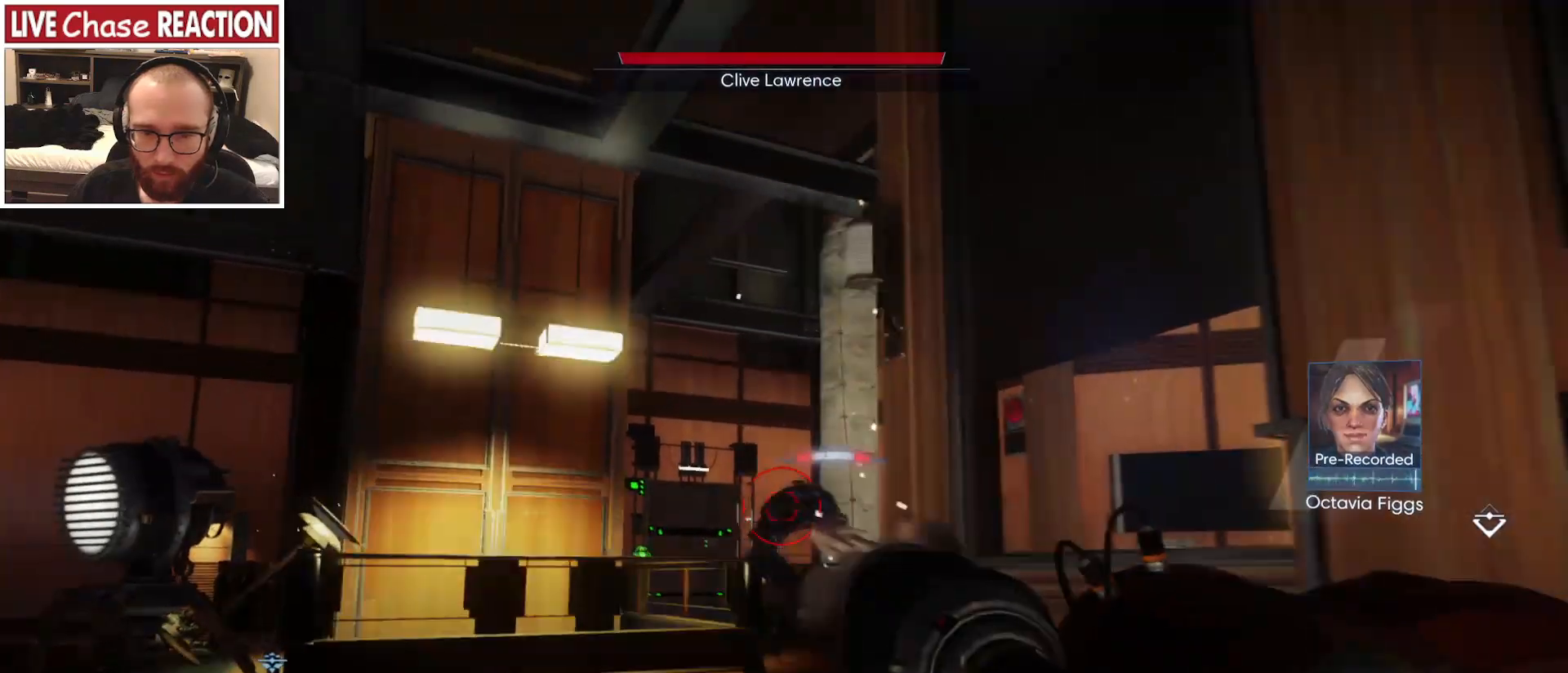
{"keys": ["w"], "mouse": ["left"], "events": []}
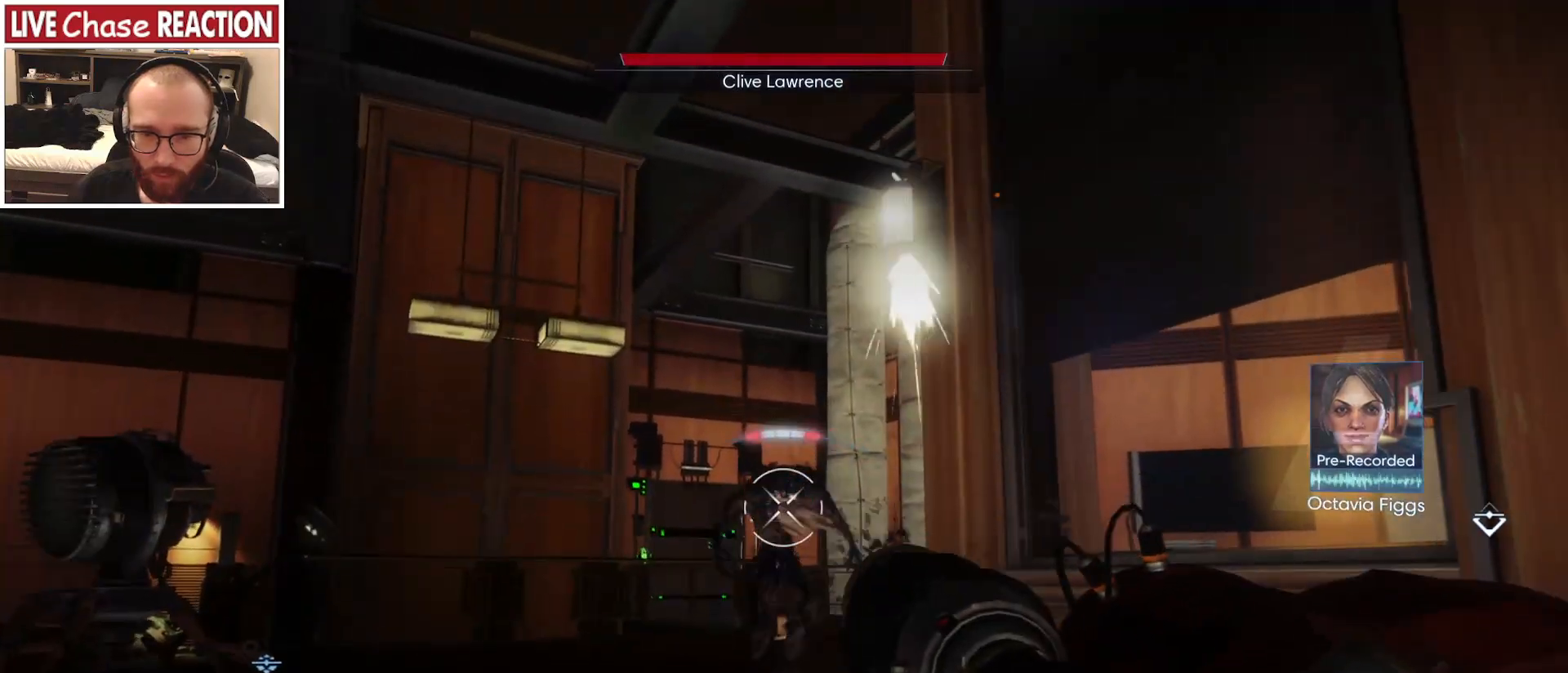
{"keys": ["w"], "mouse": ["left"], "events": [[417, "c", "down"], [483, "c", "up"]]}
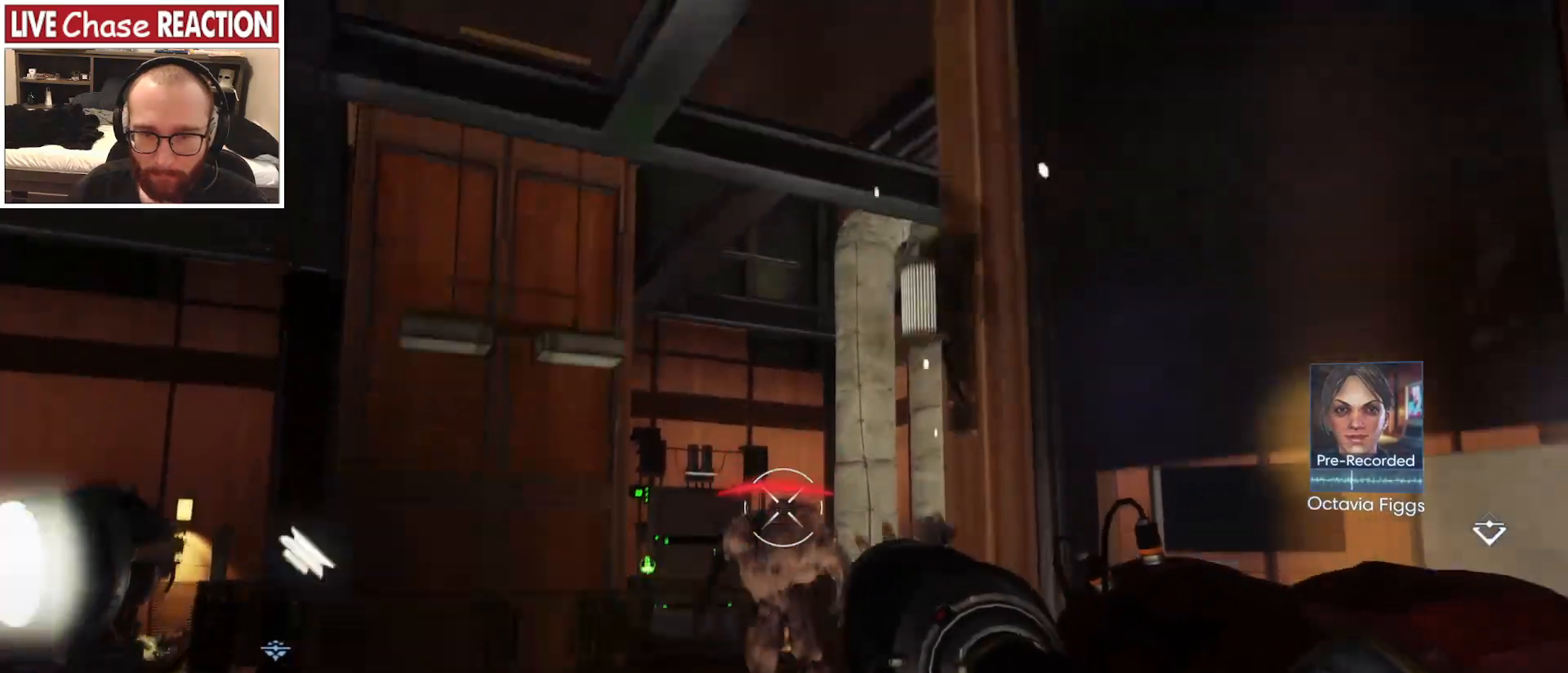
{"keys": ["a", "w"], "mouse": [], "events": [[317, "mouse_left", "up"], [433, "a", "down"]]}
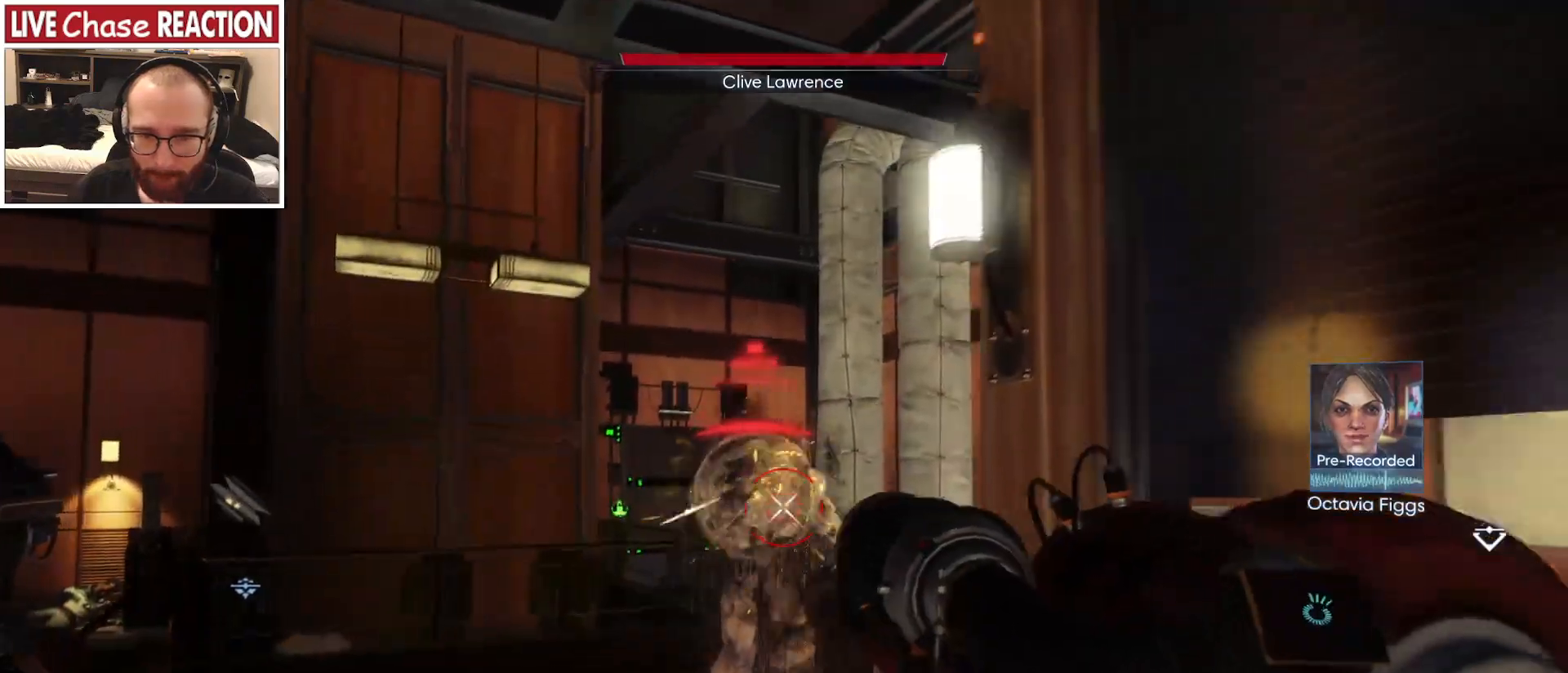
{"keys": ["a"], "mouse": [], "events": [[450, "w", "up"]]}
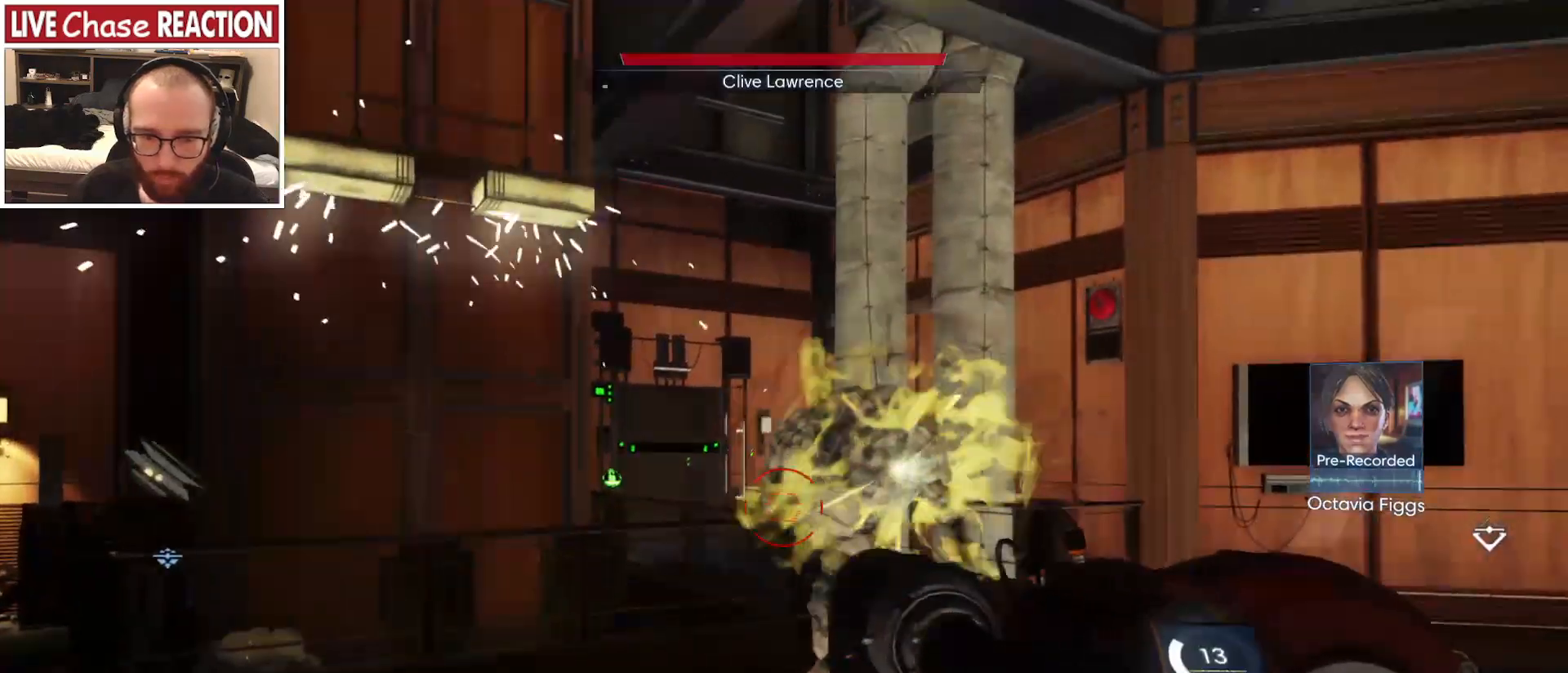
{"keys": ["a"], "mouse": [], "events": []}
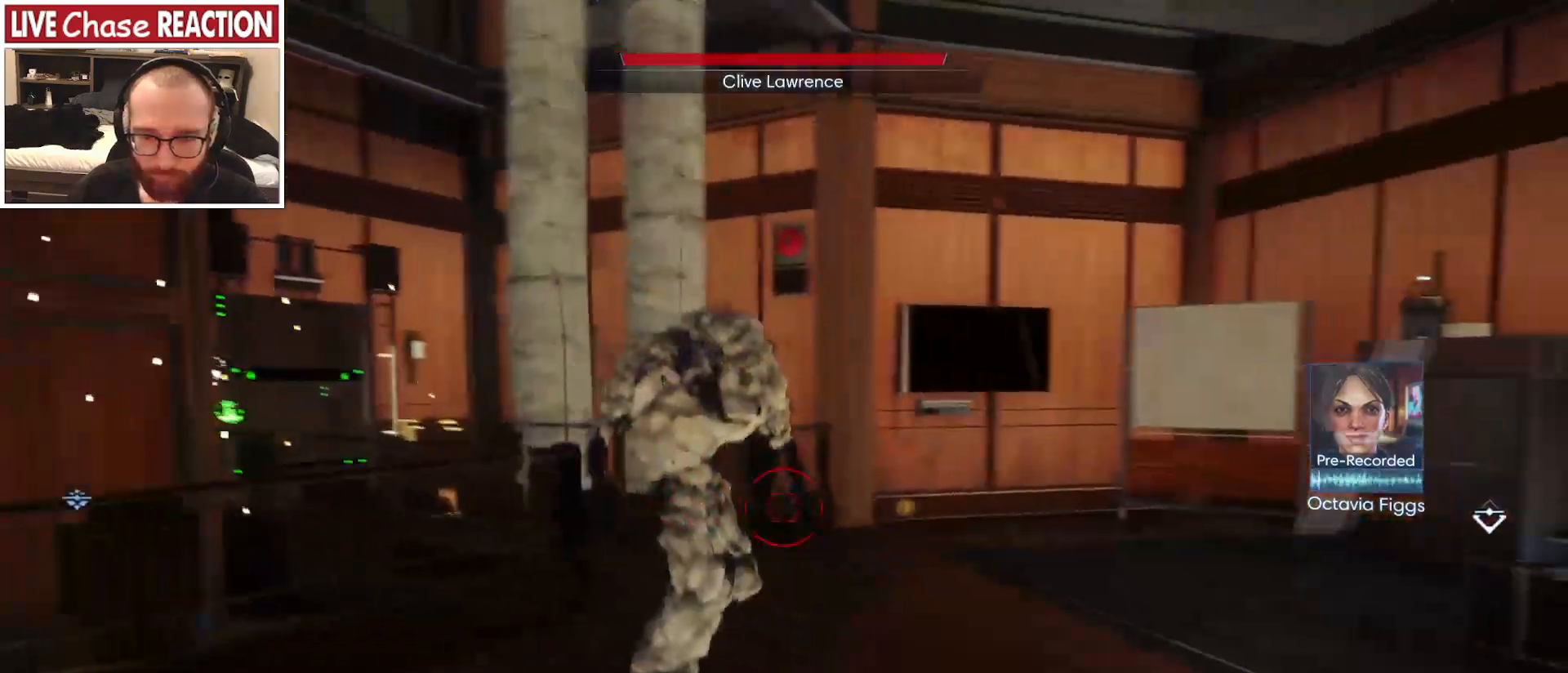
{"keys": ["w"], "mouse": [], "events": [[17, "w", "down"], [250, "a", "up"]]}